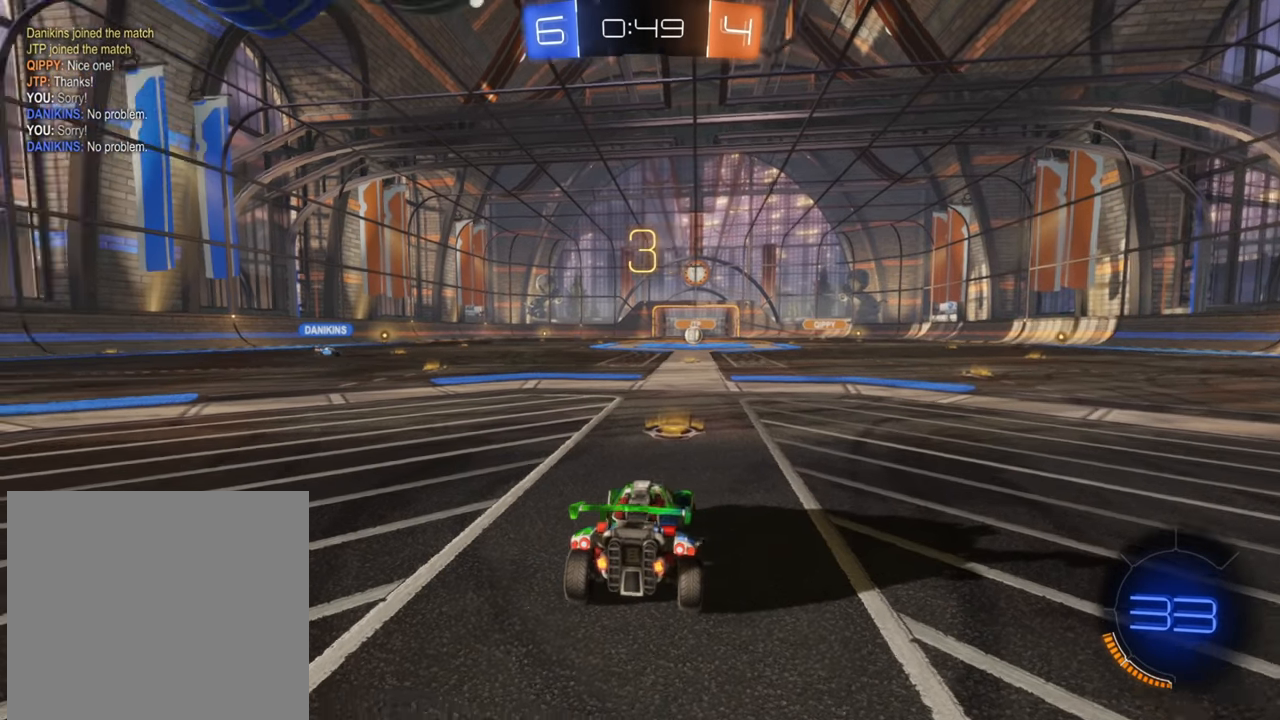
Gameplay with a controller (Xbox layout); each line is a JSON object with the inputs held at the frame after it. "events" lists button and stick changes between this image and that frame as [ms after this image, input, new state], when the widget could be followed in between.
{"buttons": [], "left_stick": "center", "right_stick": "left", "events": []}
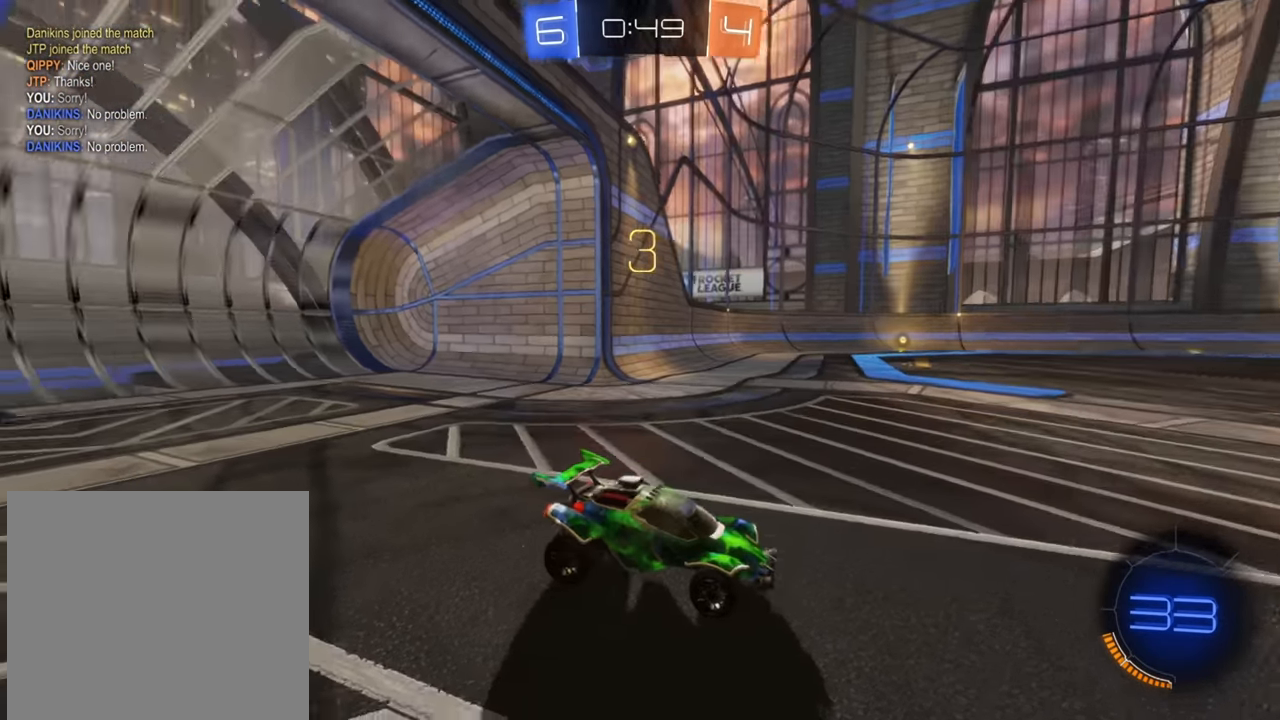
{"buttons": ["R2"], "left_stick": "center", "right_stick": "center", "events": [[84, "right_stick", "center"], [217, "R2", "down"]]}
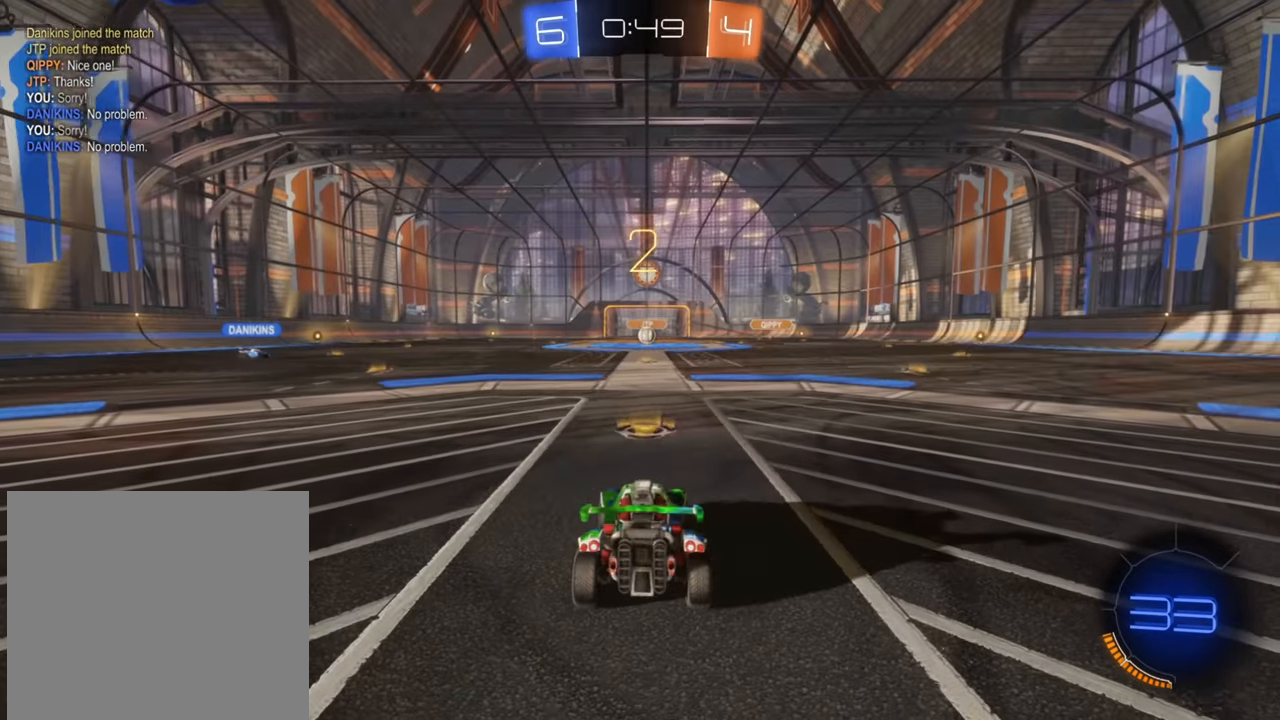
{"buttons": ["L1", "R2"], "left_stick": "center", "right_stick": "center", "events": [[467, "L1", "down"]]}
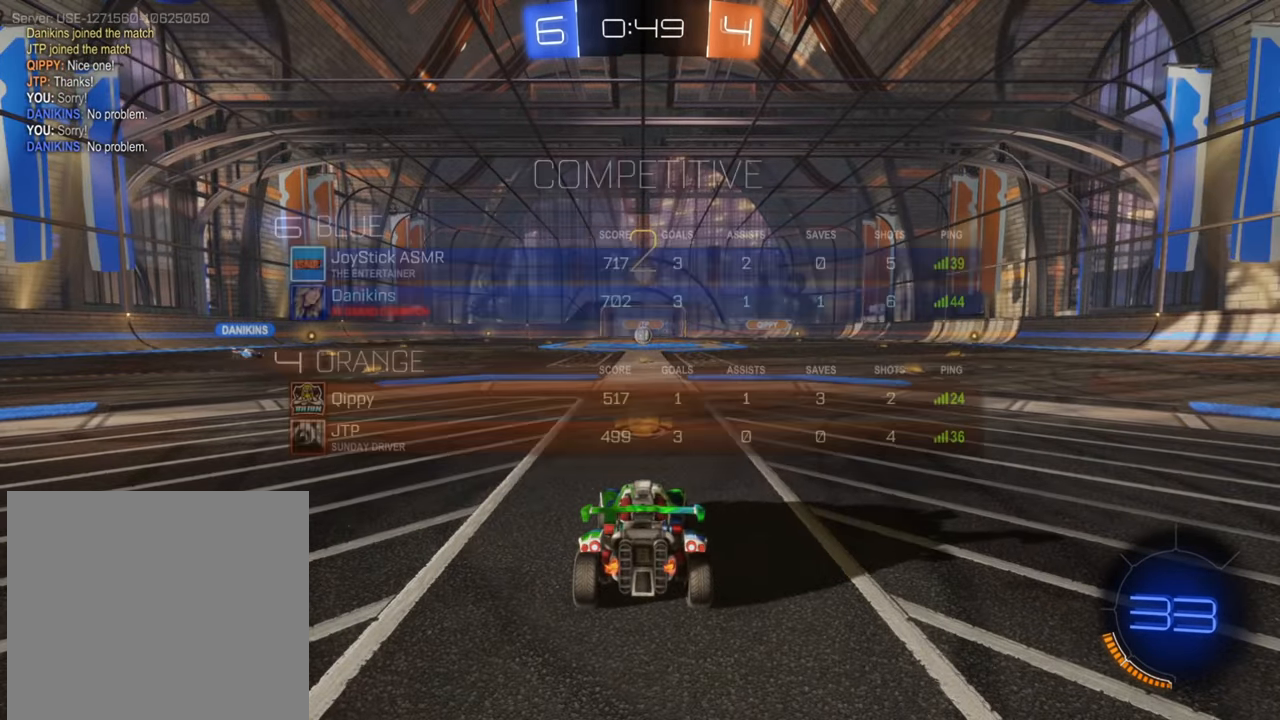
{"buttons": ["B", "L1", "R2"], "left_stick": "center", "right_stick": "center", "events": [[234, "B", "down"]]}
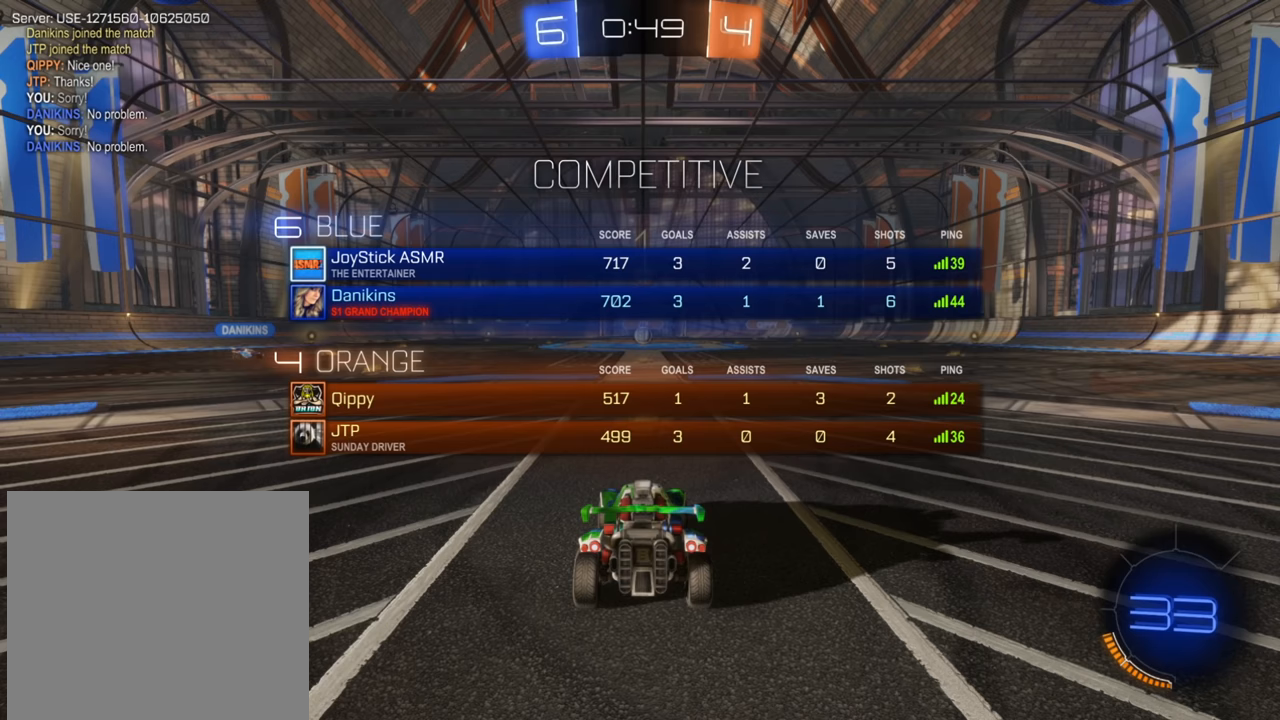
{"buttons": ["B", "R2"], "left_stick": "center", "right_stick": "center", "events": [[417, "L1", "up"]]}
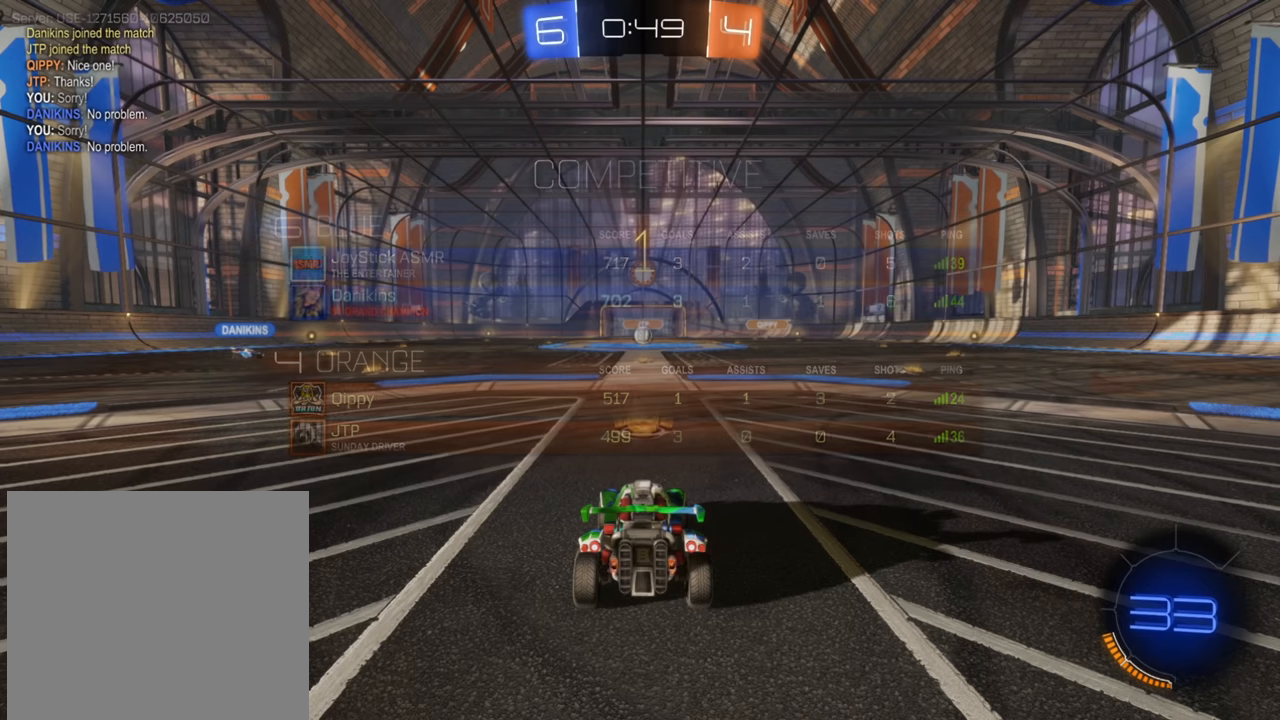
{"buttons": ["B", "R2"], "left_stick": "left", "right_stick": "center", "events": [[434, "left_stick", "left"]]}
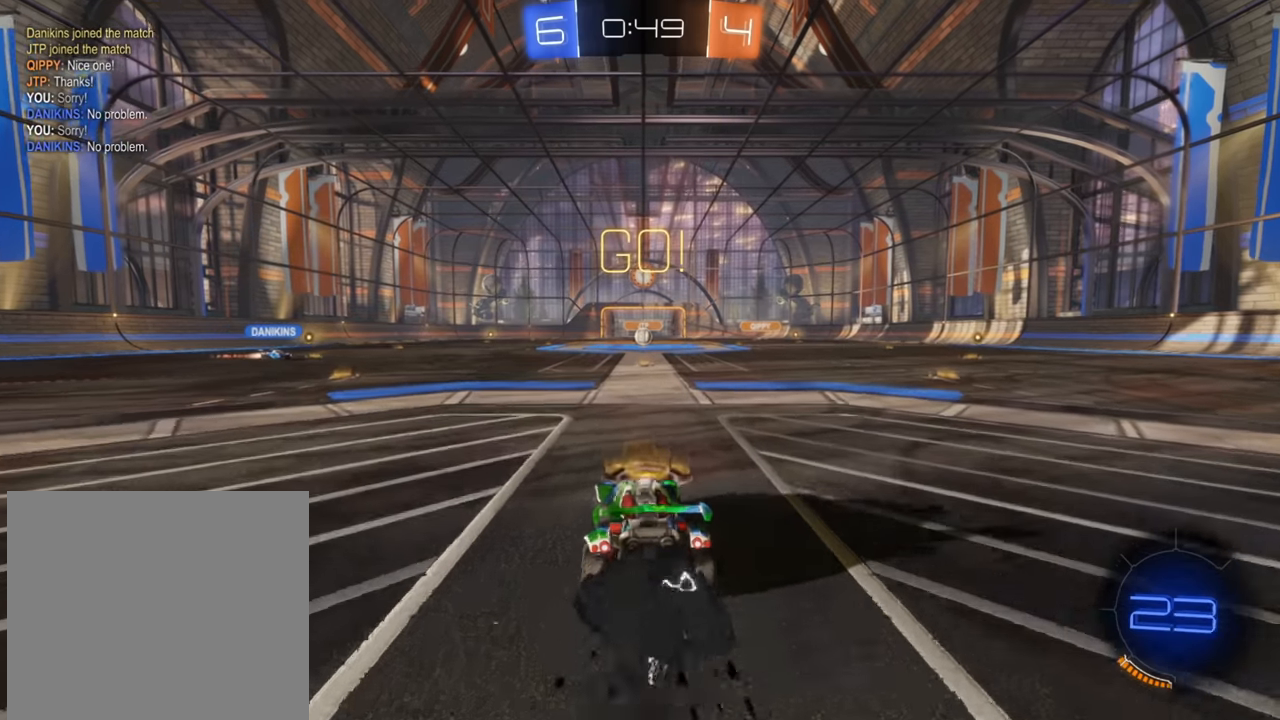
{"buttons": ["B", "Y", "R2"], "left_stick": "left", "right_stick": "center", "events": [[484, "Y", "down"]]}
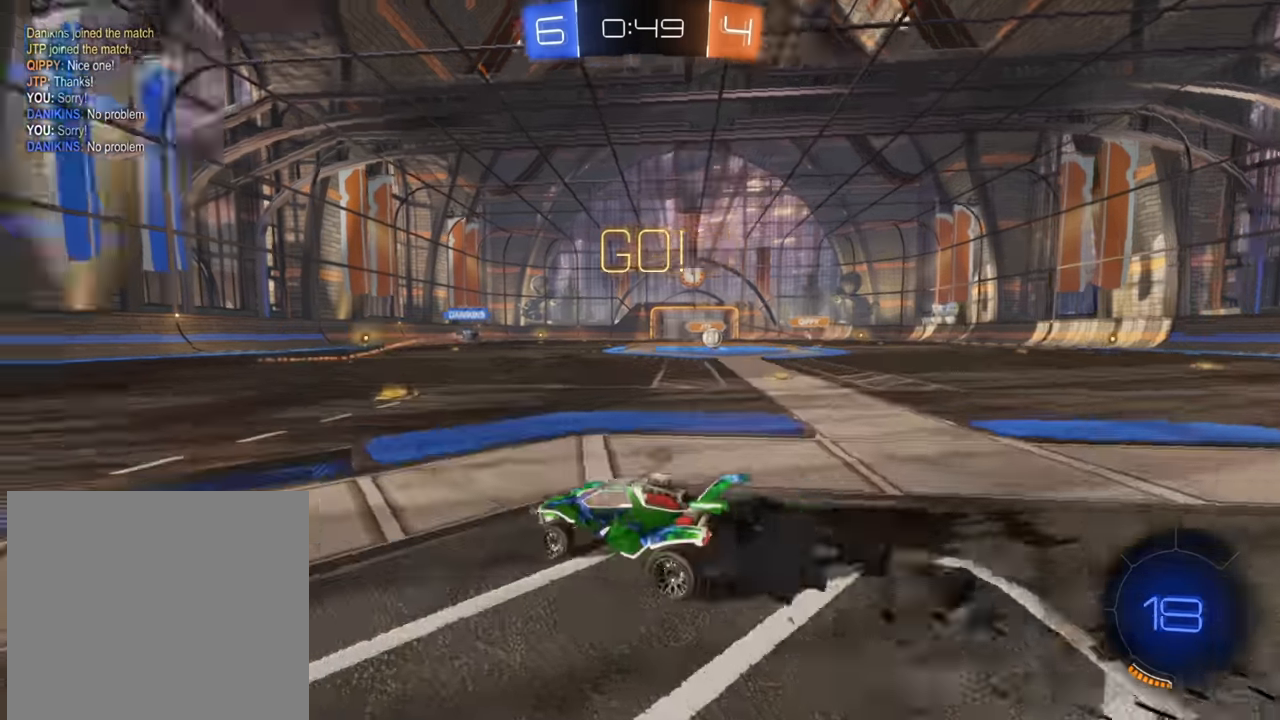
{"buttons": ["B", "R2"], "left_stick": "left", "right_stick": "center", "events": [[150, "Y", "up"], [200, "left_stick", "center"], [467, "left_stick", "left"]]}
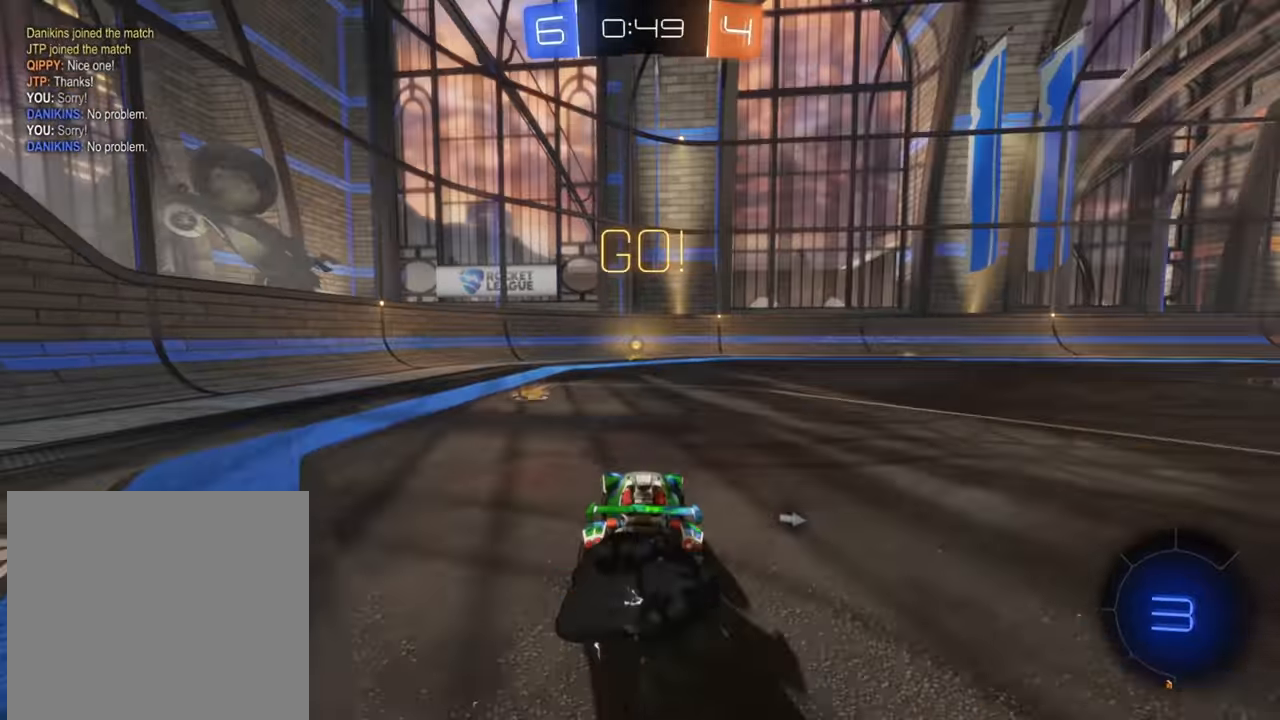
{"buttons": ["B", "R2"], "left_stick": "center", "right_stick": "center", "events": [[217, "left_stick", "center"], [250, "Y", "down"], [267, "left_stick", "up-right"], [334, "Y", "up"], [434, "left_stick", "center"]]}
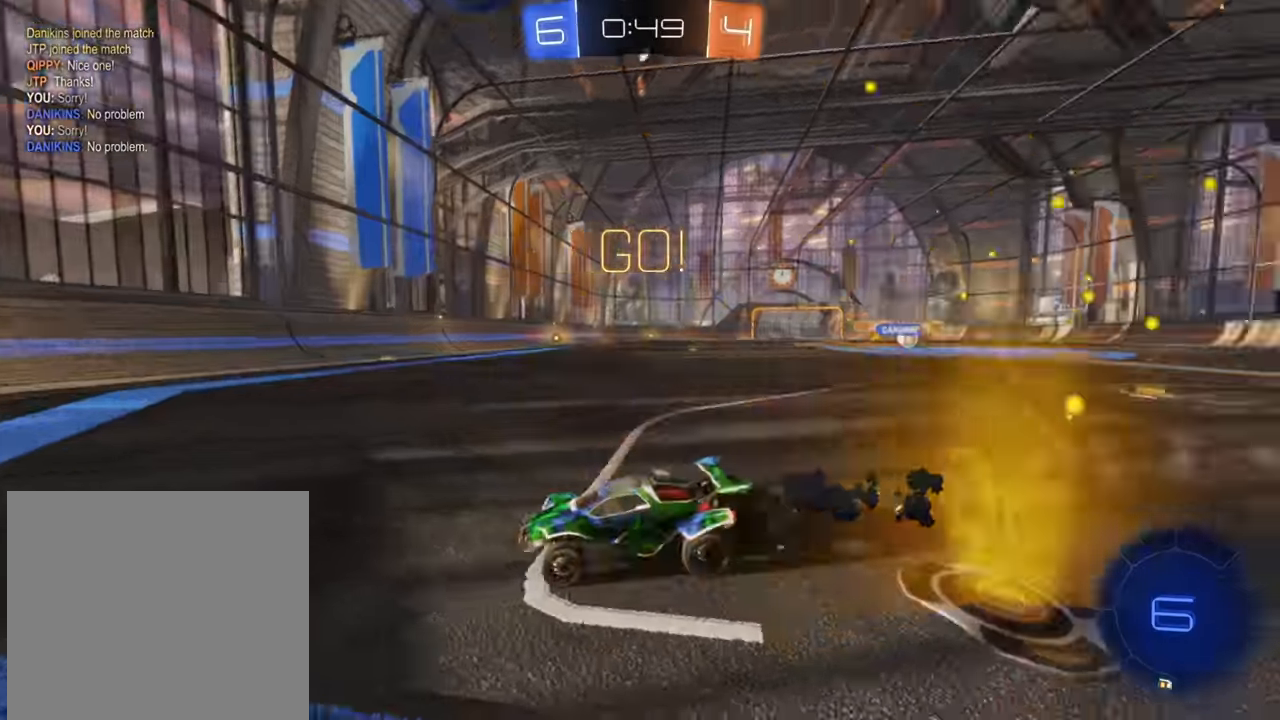
{"buttons": ["R2"], "left_stick": "up-right", "right_stick": "center", "events": [[50, "left_stick", "up-right"], [84, "B", "up"], [284, "X", "down"], [367, "X", "up"]]}
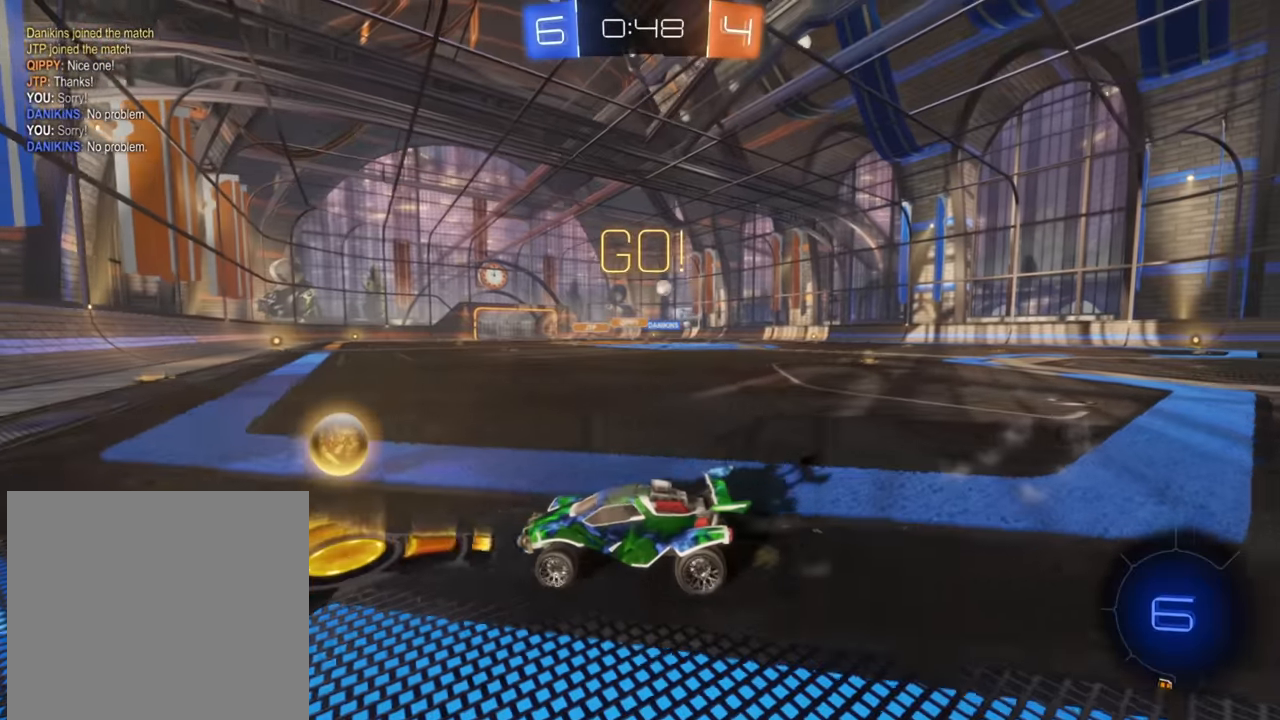
{"buttons": ["X", "R2"], "left_stick": "right", "right_stick": "center", "events": [[117, "X", "down"], [117, "left_stick", "right"], [167, "X", "up"], [484, "X", "down"]]}
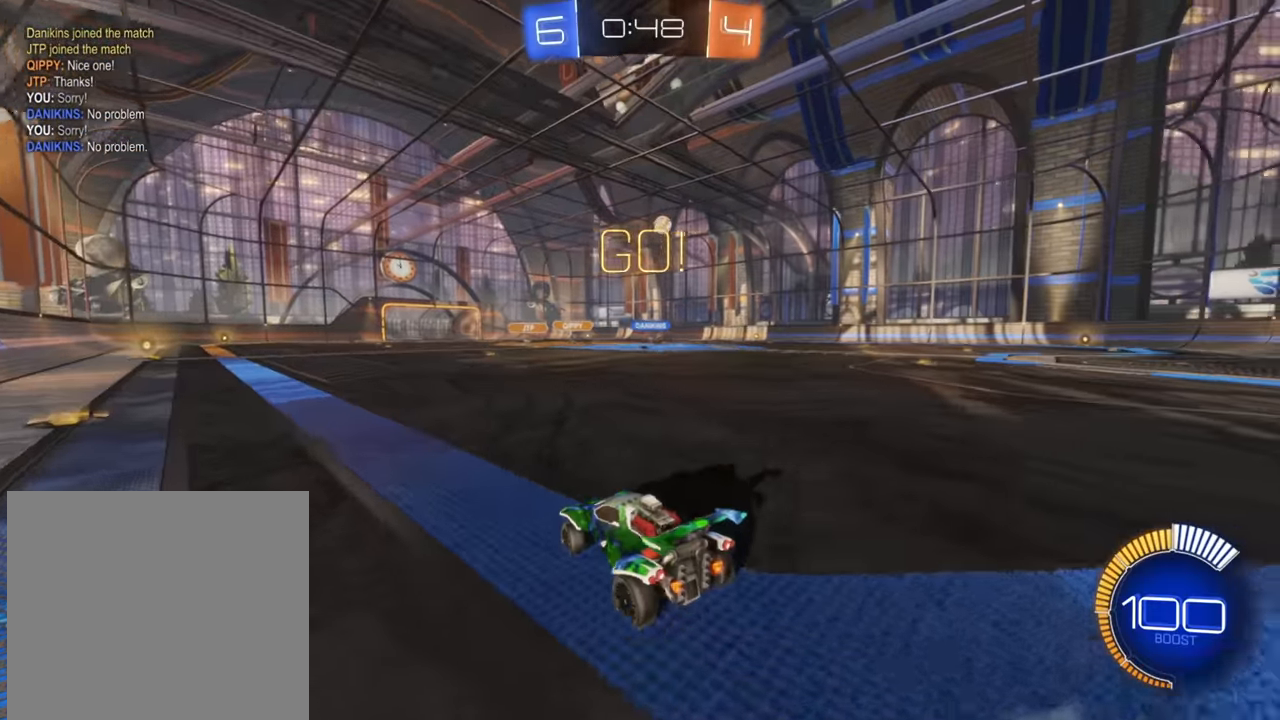
{"buttons": ["R2"], "left_stick": "center", "right_stick": "center", "events": [[84, "X", "up"], [434, "left_stick", "center"]]}
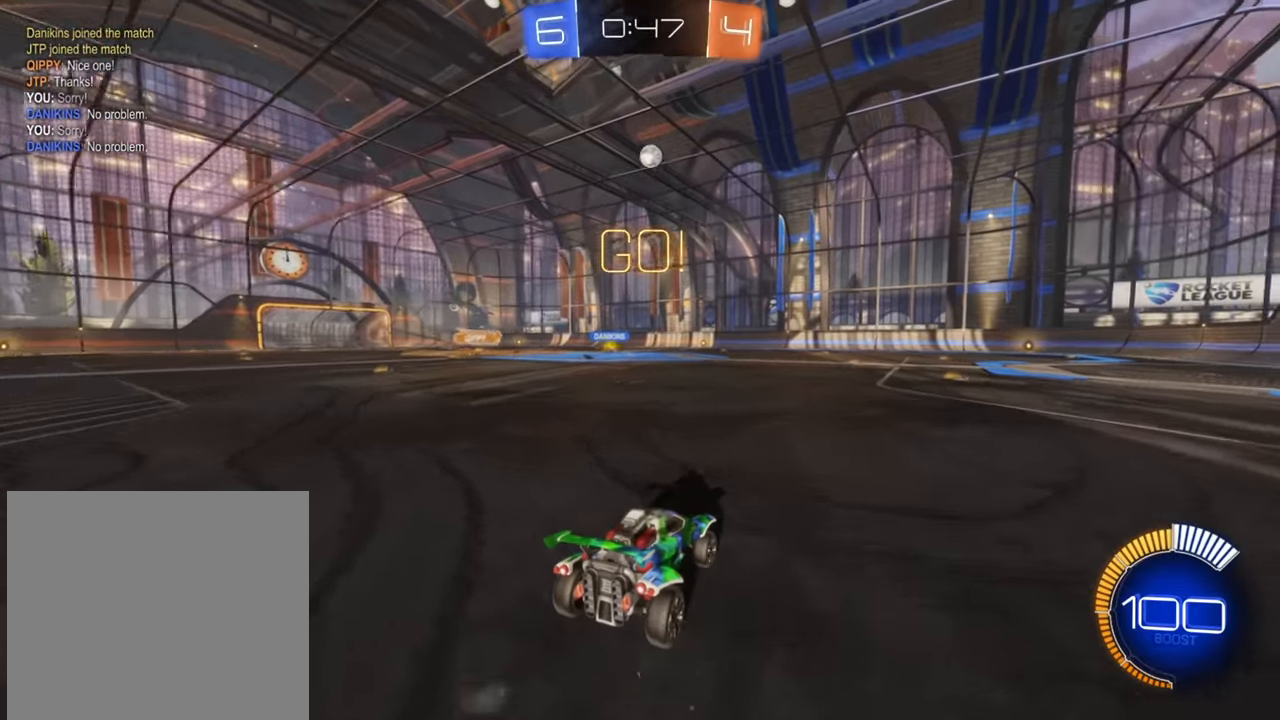
{"buttons": ["A", "R2"], "left_stick": "down-right", "right_stick": "center", "events": [[67, "left_stick", "down"], [134, "A", "down"], [234, "A", "up"], [300, "A", "down"], [350, "left_stick", "center"], [467, "left_stick", "down-right"]]}
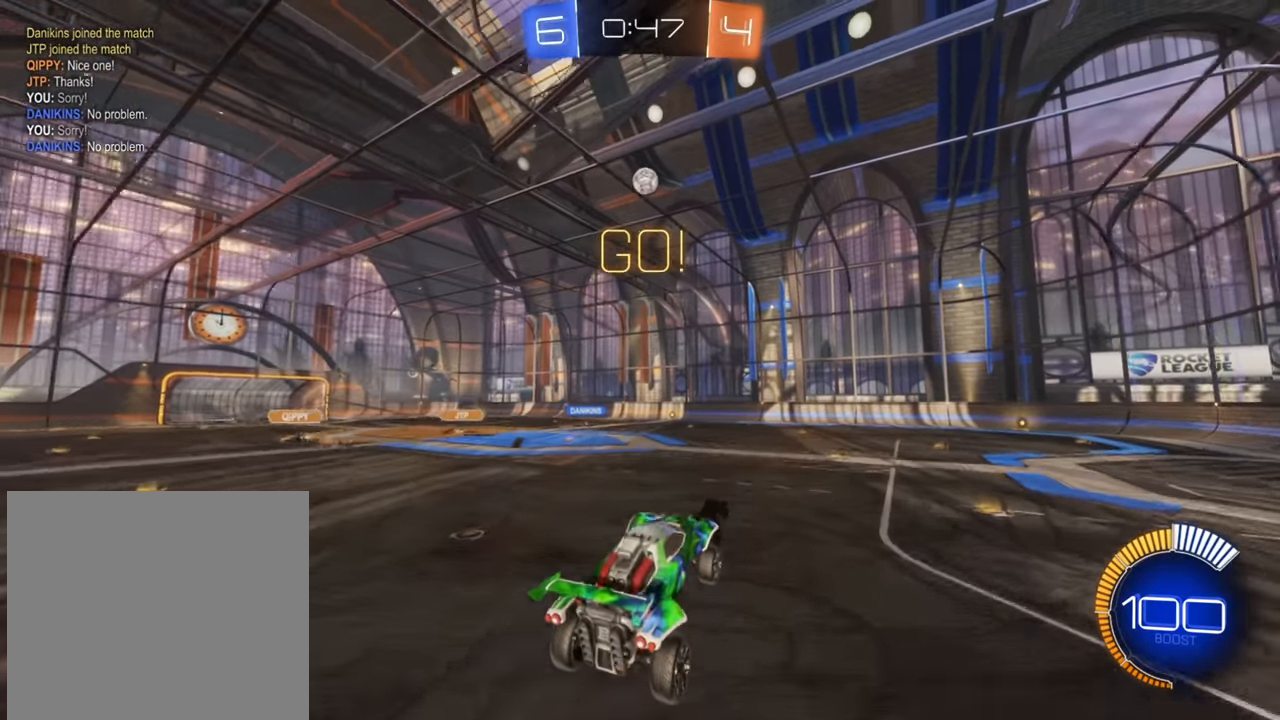
{"buttons": ["B", "R2"], "left_stick": "up", "right_stick": "center", "events": [[34, "A", "up"], [150, "B", "down"], [184, "left_stick", "left"], [284, "left_stick", "up-left"], [300, "B", "up"], [417, "B", "down"], [417, "left_stick", "up"]]}
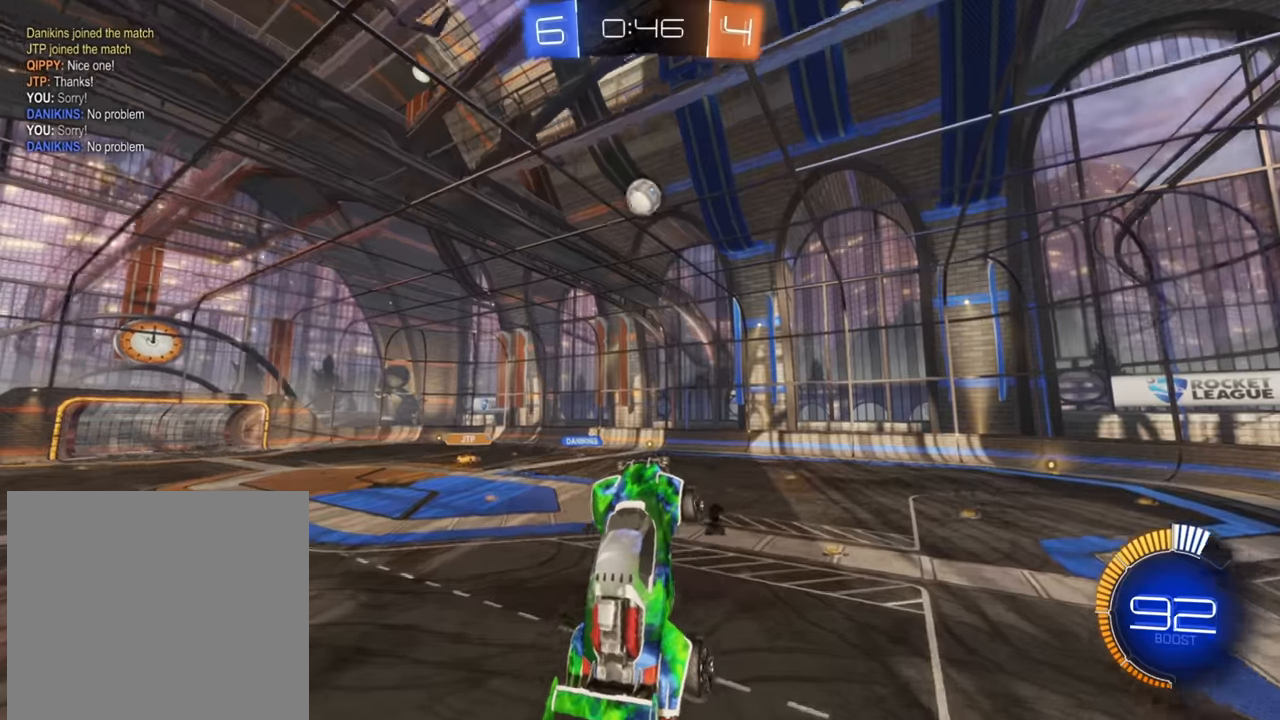
{"buttons": ["B", "R2"], "left_stick": "right", "right_stick": "center", "events": [[150, "left_stick", "left"], [267, "left_stick", "up"], [367, "left_stick", "right"]]}
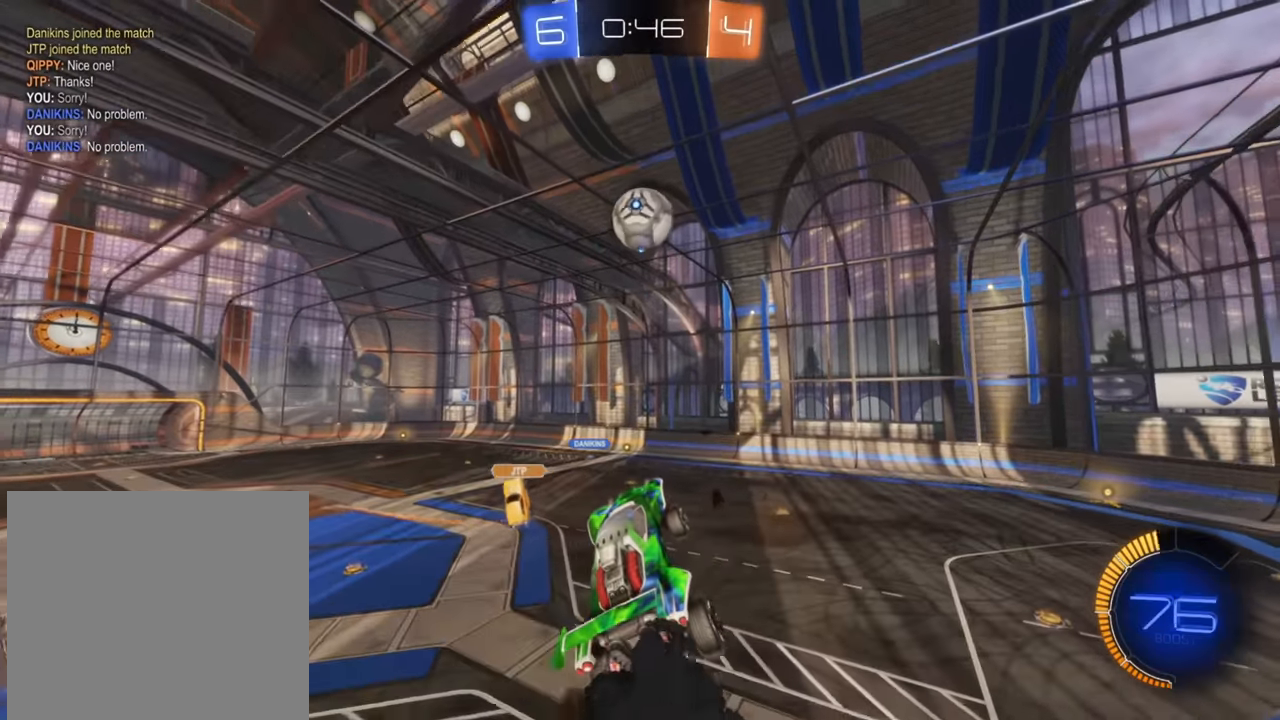
{"buttons": ["R2"], "left_stick": "down-left", "right_stick": "center", "events": [[350, "left_stick", "down-left"], [500, "B", "up"]]}
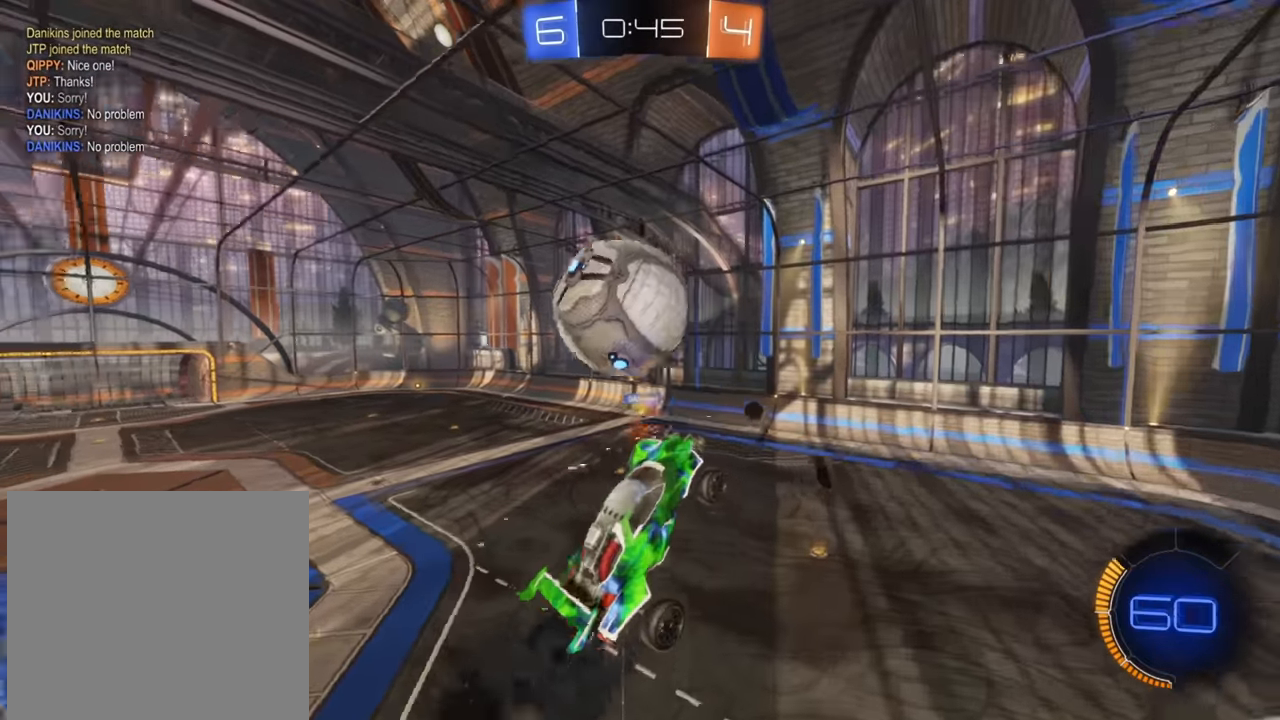
{"buttons": ["R2"], "left_stick": "up", "right_stick": "center", "events": [[134, "left_stick", "center"], [200, "left_stick", "up"], [250, "left_stick", "up-right"], [467, "left_stick", "up"]]}
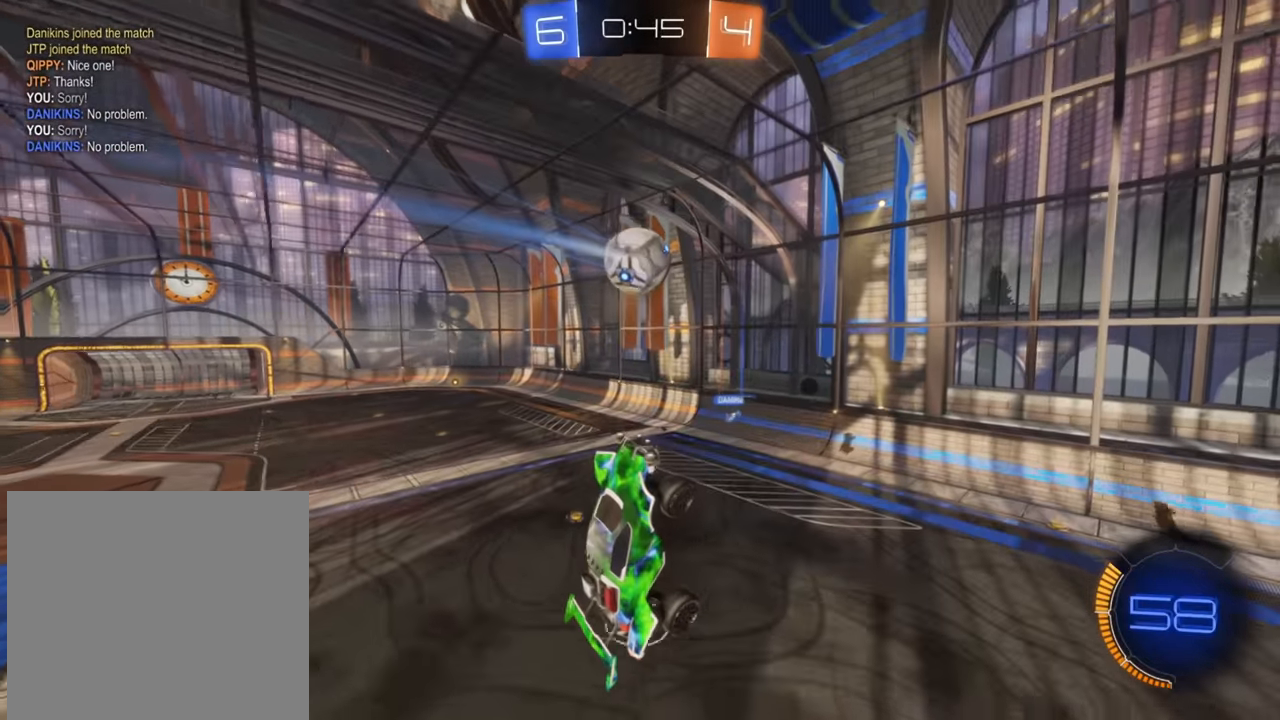
{"buttons": ["R2"], "left_stick": "center", "right_stick": "center", "events": [[167, "left_stick", "center"]]}
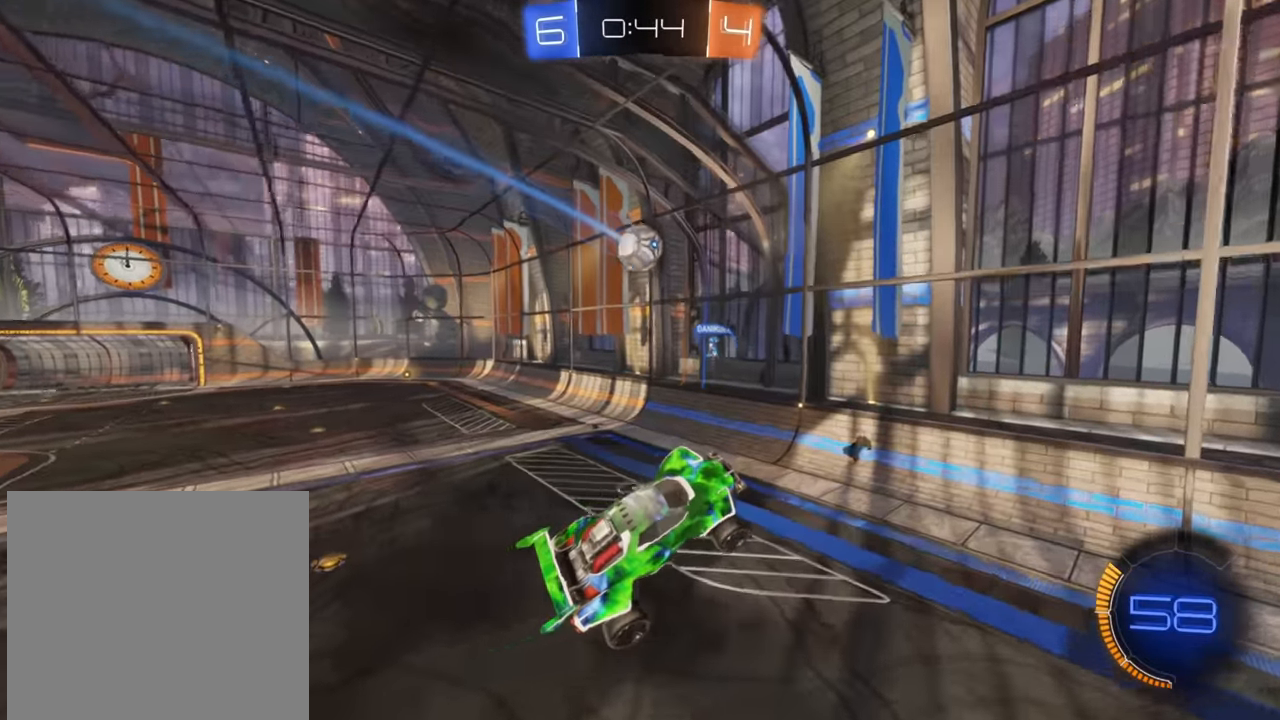
{"buttons": ["R2"], "left_stick": "center", "right_stick": "center", "events": [[50, "left_stick", "right"], [250, "left_stick", "center"]]}
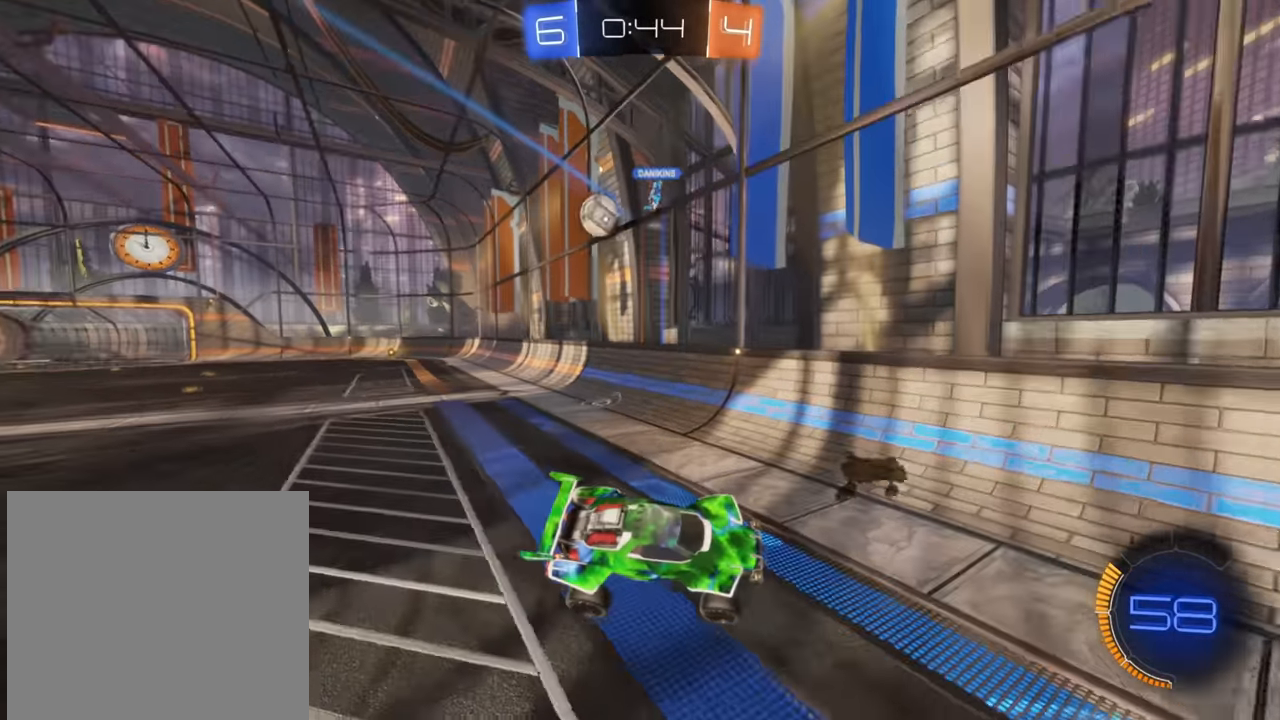
{"buttons": ["B", "R2"], "left_stick": "right", "right_stick": "center", "events": [[200, "left_stick", "right"], [467, "B", "down"]]}
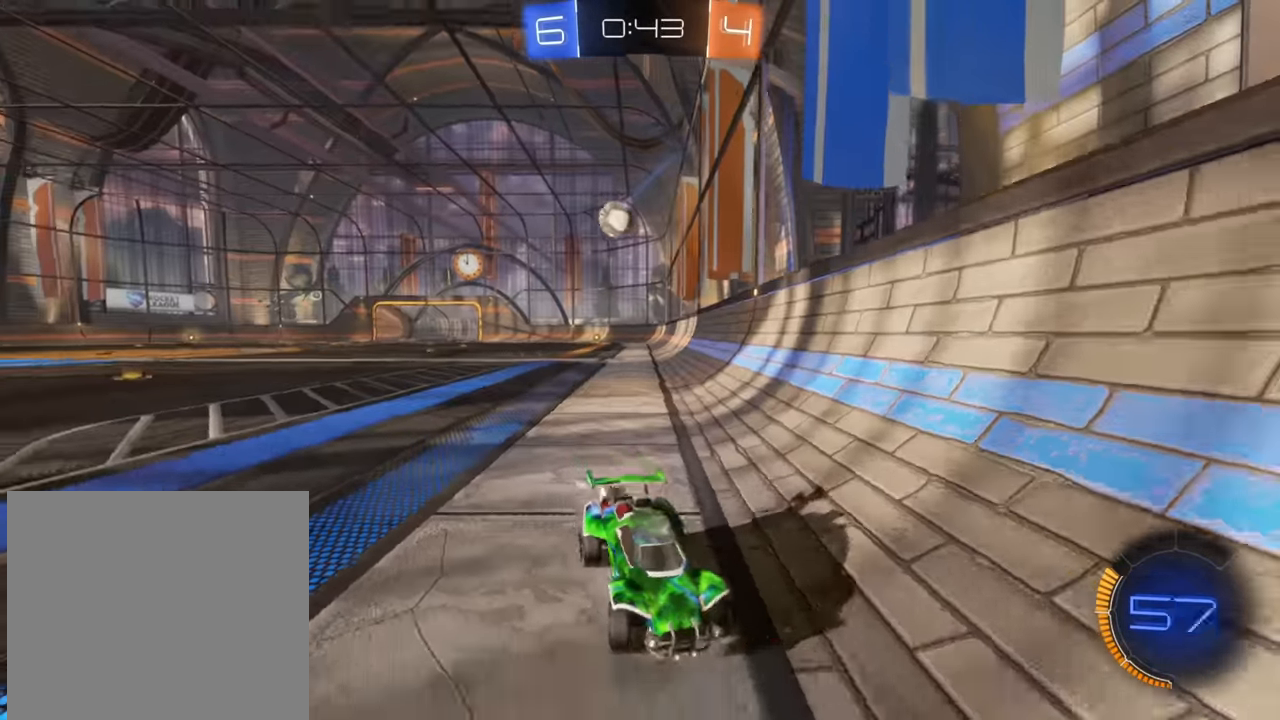
{"buttons": ["B", "R2"], "left_stick": "center", "right_stick": "center", "events": [[200, "left_stick", "center"], [317, "left_stick", "right"], [417, "left_stick", "center"]]}
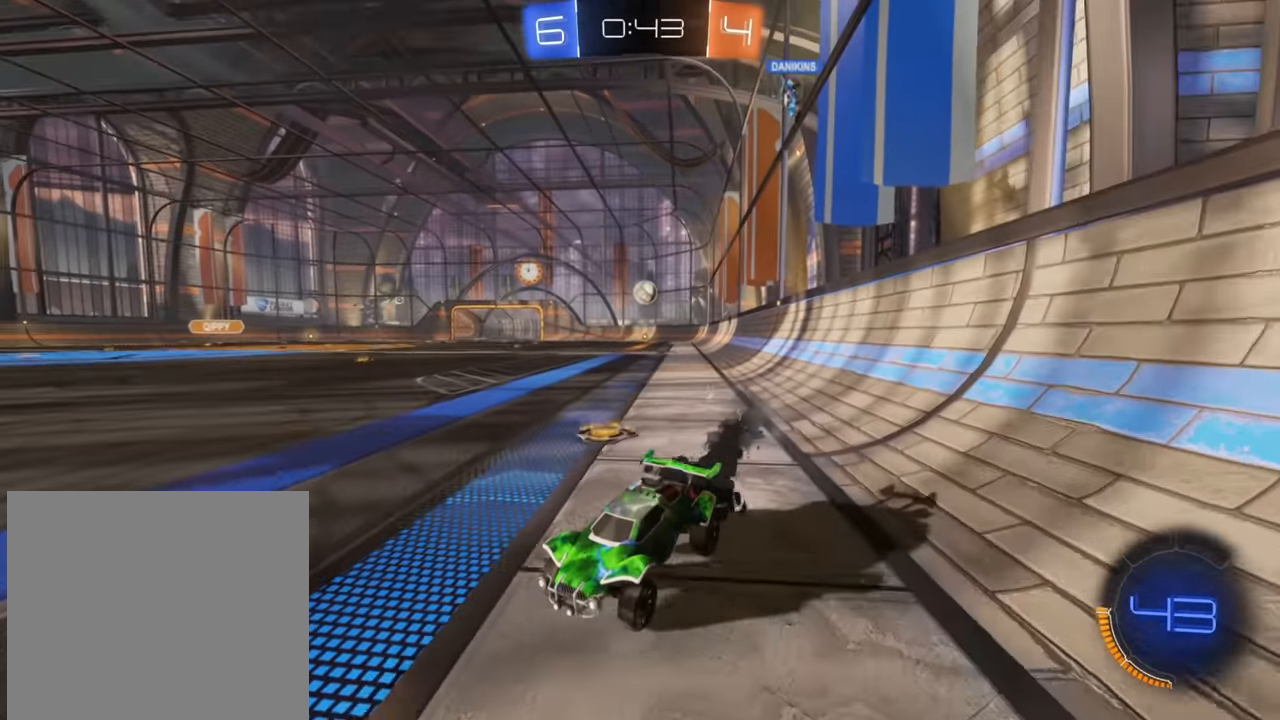
{"buttons": ["X", "R2"], "left_stick": "center", "right_stick": "center", "events": [[200, "left_stick", "down-left"], [367, "B", "up"], [400, "left_stick", "center"], [500, "X", "down"]]}
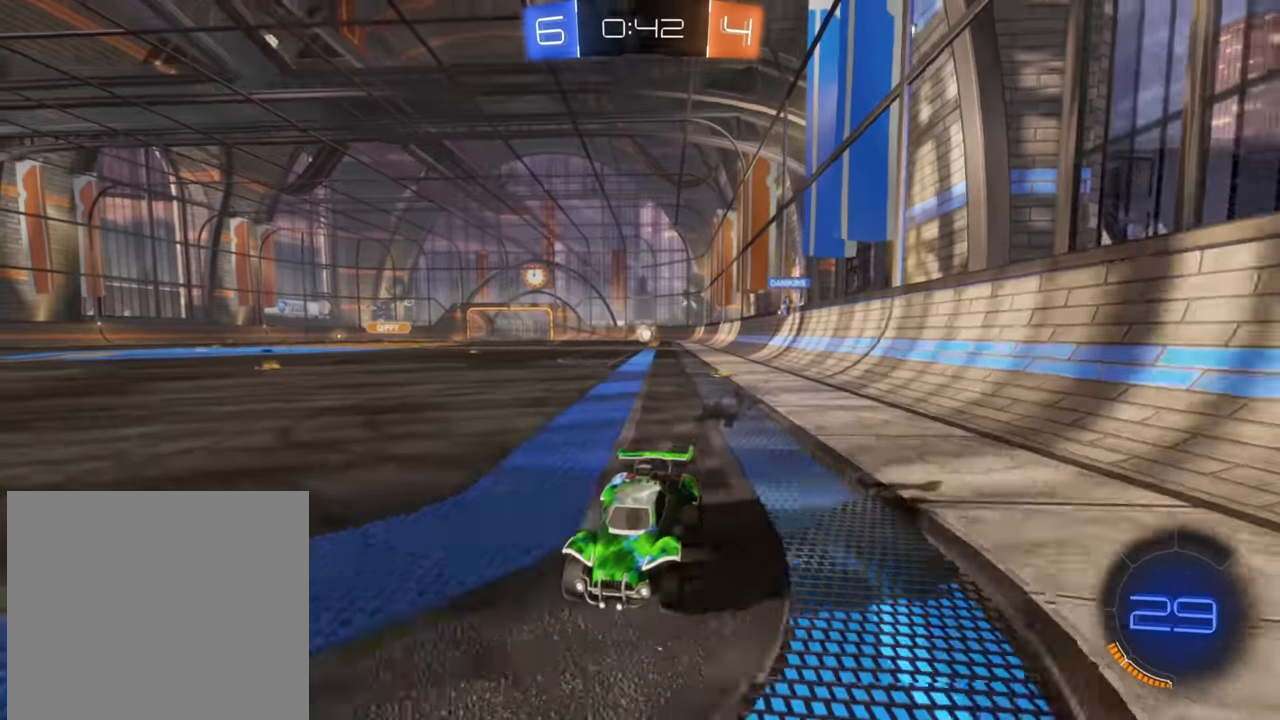
{"buttons": ["R2"], "left_stick": "right", "right_stick": "center", "events": [[34, "left_stick", "right"], [117, "X", "up"], [200, "X", "down"], [300, "X", "up"]]}
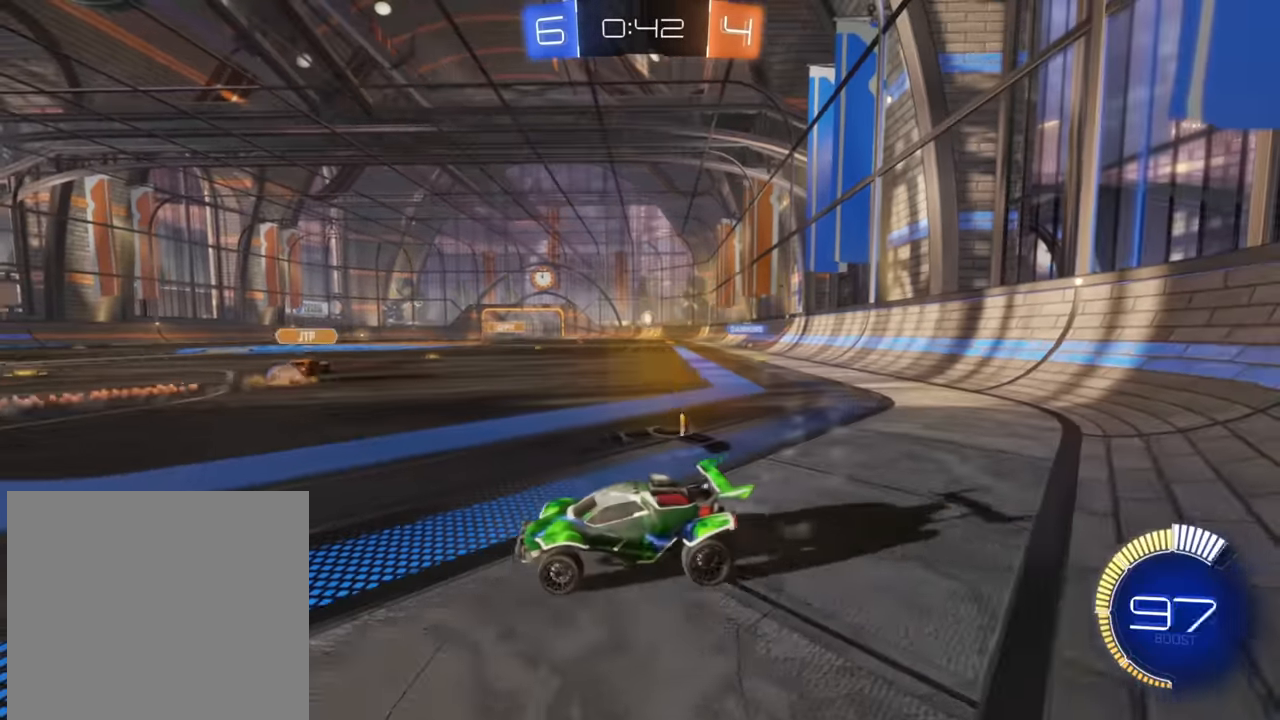
{"buttons": ["B", "R2"], "left_stick": "center", "right_stick": "center", "events": [[467, "B", "down"], [500, "left_stick", "center"]]}
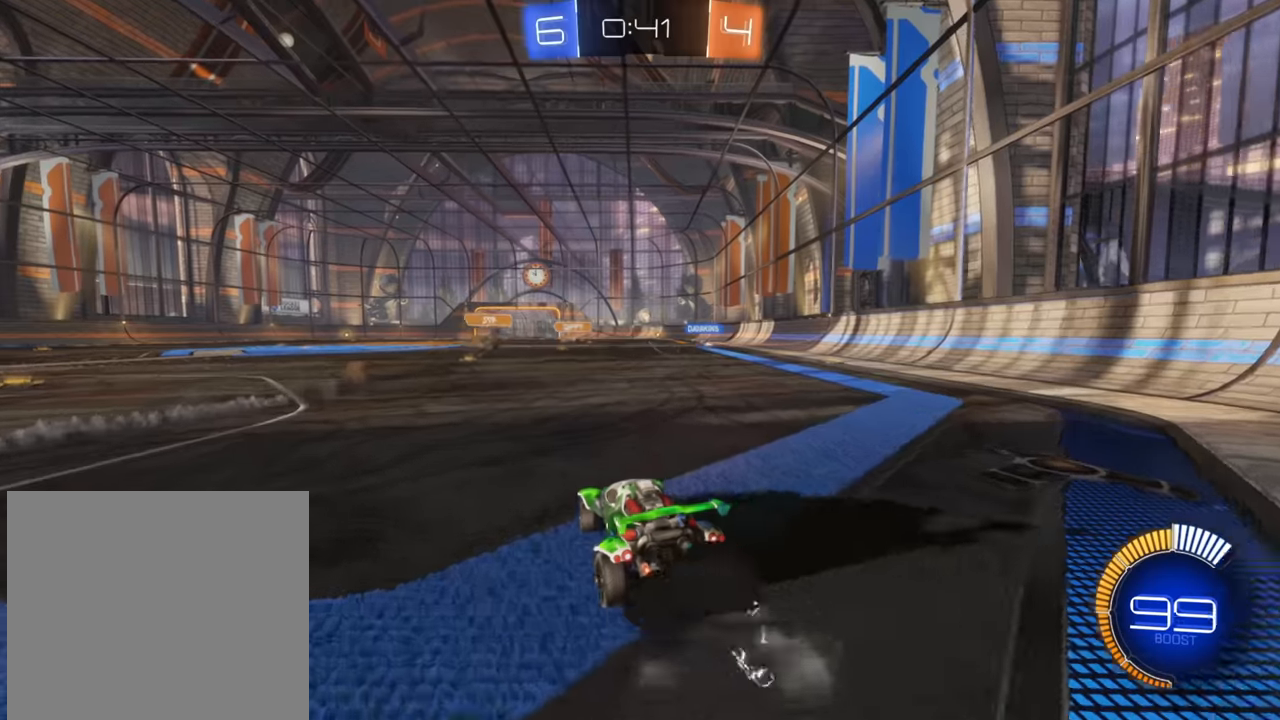
{"buttons": ["R2"], "left_stick": "right", "right_stick": "center", "events": [[100, "left_stick", "down-left"], [234, "B", "up"], [267, "left_stick", "center"], [367, "left_stick", "right"]]}
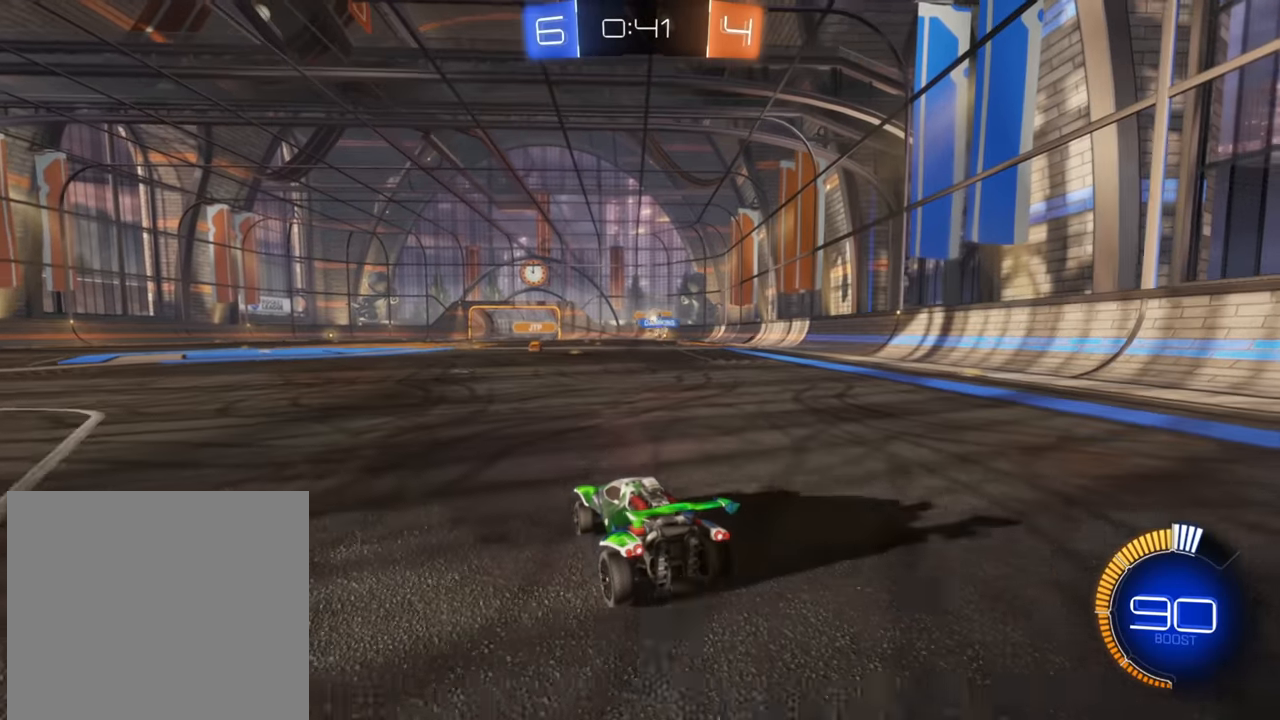
{"buttons": ["L2"], "left_stick": "down-left", "right_stick": "center", "events": [[17, "L2", "down"], [50, "R2", "up"], [250, "L2", "up"], [300, "R2", "down"], [417, "L2", "down"], [450, "R2", "up"], [500, "left_stick", "down-left"]]}
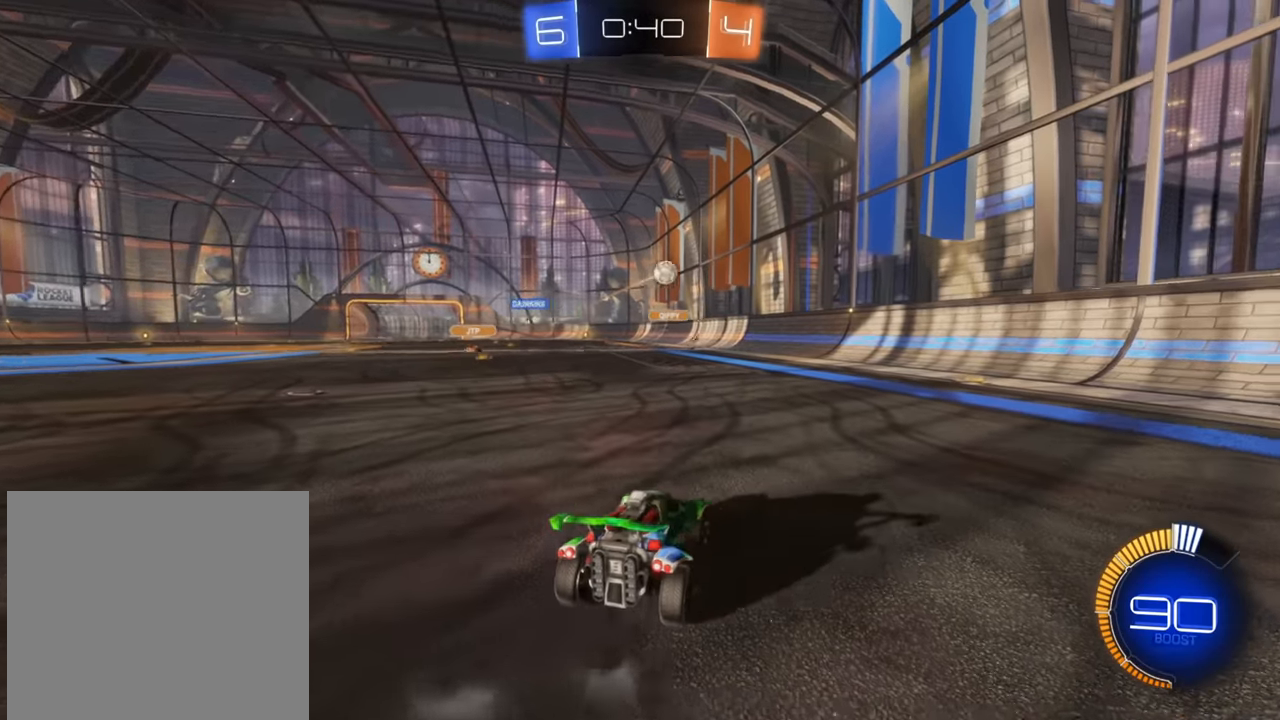
{"buttons": ["L2"], "left_stick": "right", "right_stick": "center", "events": [[150, "left_stick", "center"], [234, "left_stick", "right"]]}
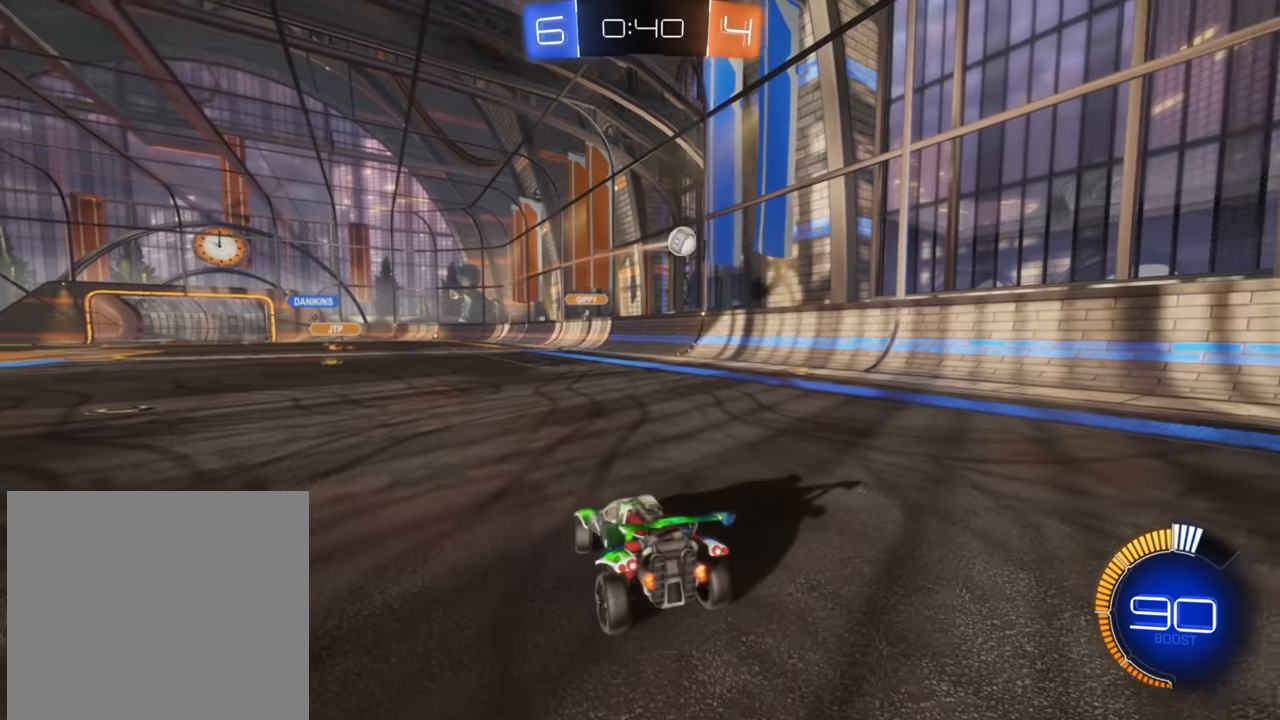
{"buttons": ["L2"], "left_stick": "center", "right_stick": "center", "events": [[200, "left_stick", "center"]]}
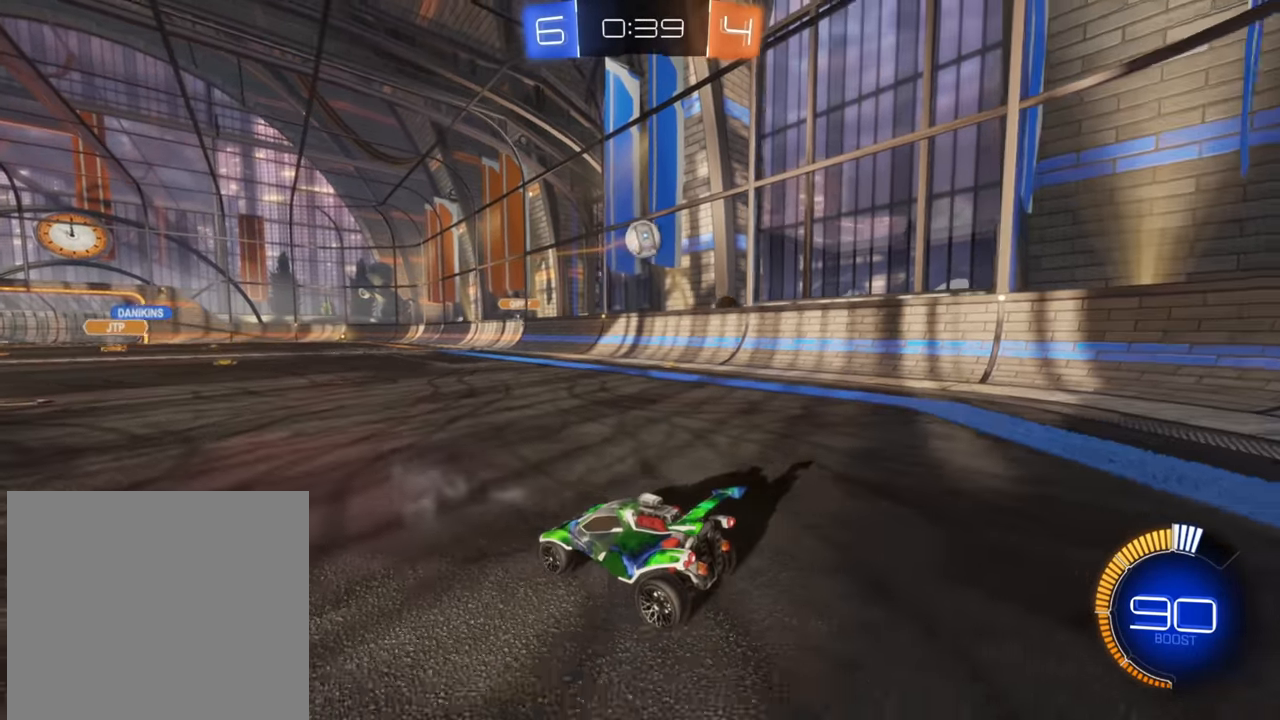
{"buttons": ["L2"], "left_stick": "center", "right_stick": "center", "events": [[367, "left_stick", "down-left"], [467, "left_stick", "center"]]}
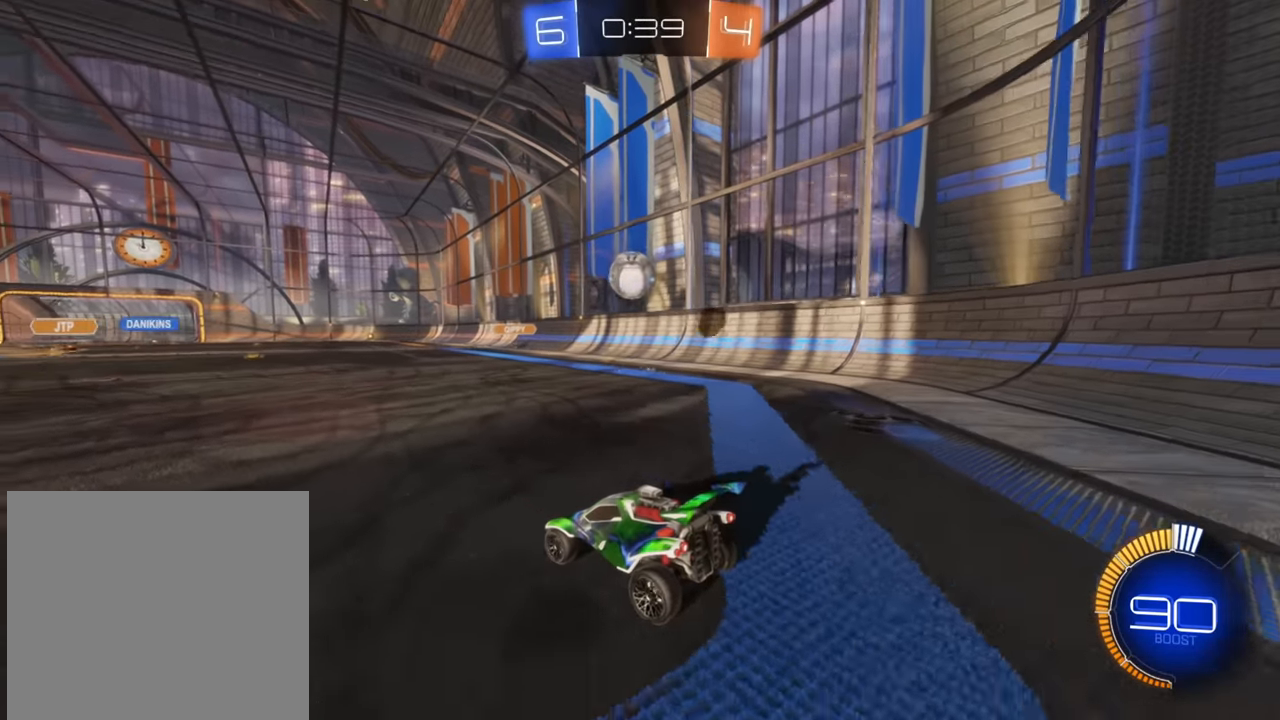
{"buttons": ["L2"], "left_stick": "center", "right_stick": "center"}
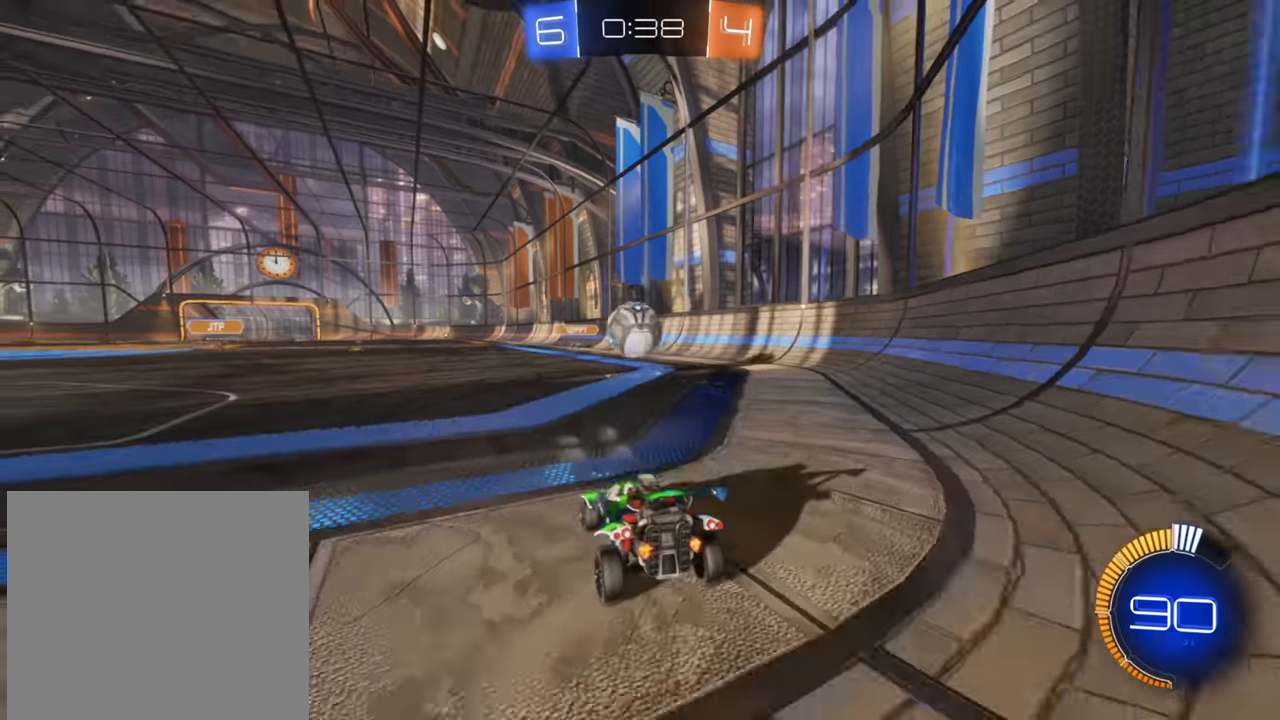
{"buttons": ["R2"], "left_stick": "left", "right_stick": "center", "events": [[17, "left_stick", "left"], [150, "left_stick", "center"], [317, "L2", "up"], [350, "R2", "down"], [467, "left_stick", "left"]]}